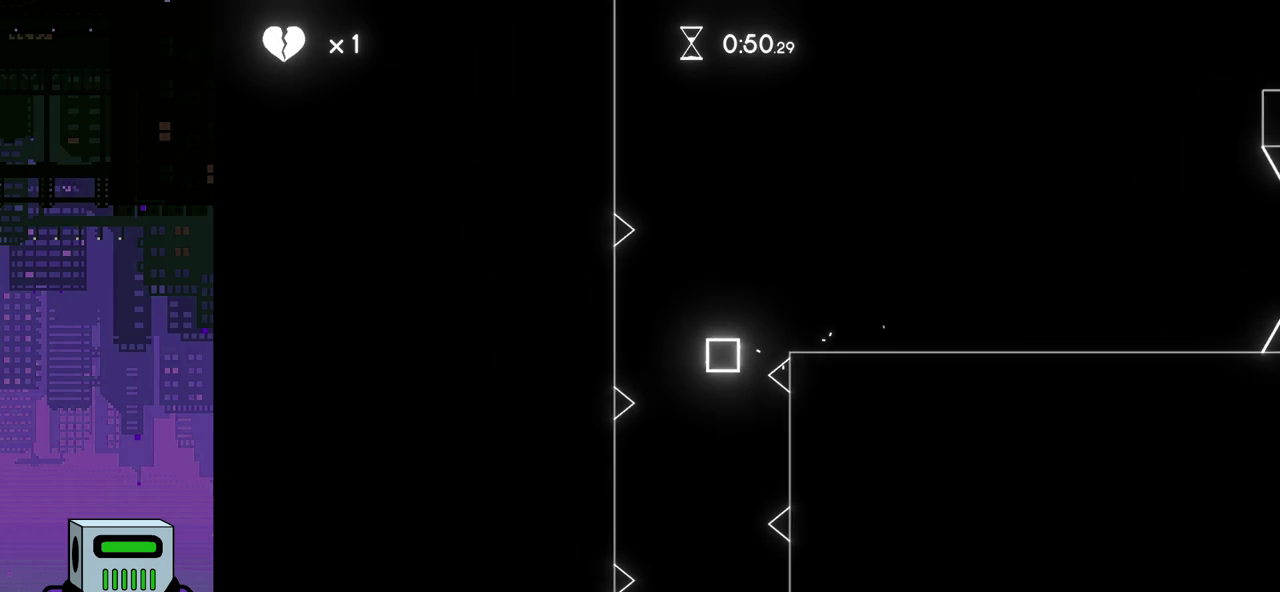
Gameplay with a controller (PlayStation layout); each line is a JSON object with the inputs held at the frame after it. "events" lists button and stick changes between this image and that frame as [ms after this image, input, new state], when the widget could be followed in between. Not read: left_stick right_stick.
{"buttons": [], "events": []}
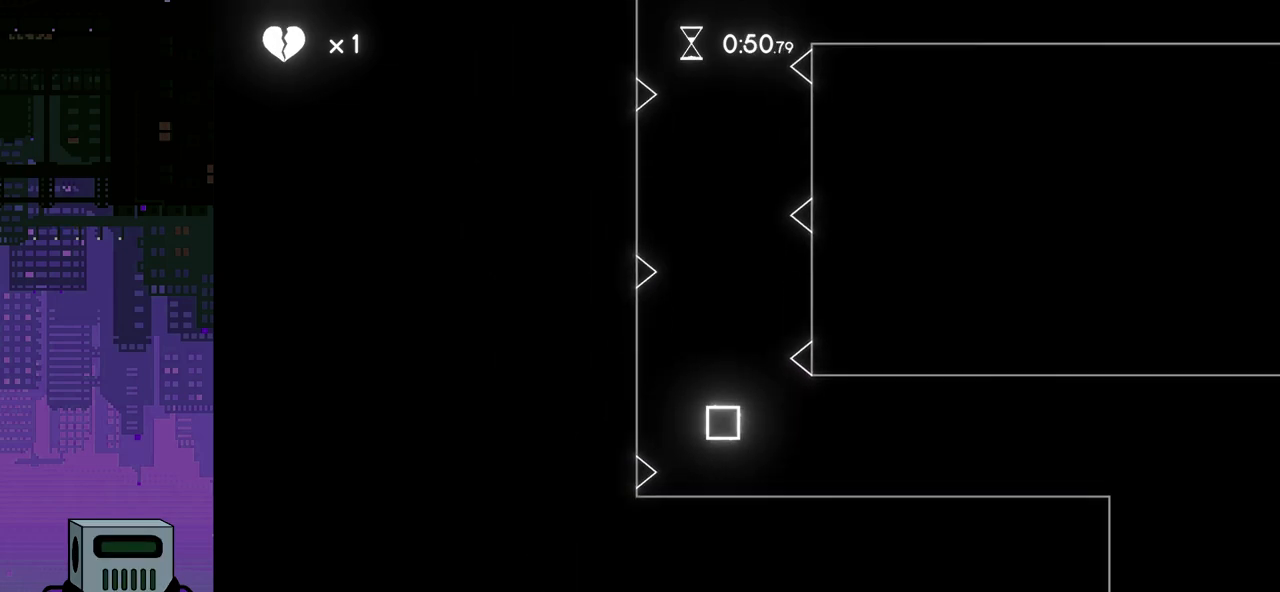
{"buttons": ["CROSS", "DPAD_LEFT"], "events": [[150, "DPAD_LEFT", "down"], [250, "CROSS", "down"], [383, "CROSS", "up"], [417, "CROSS", "down"]]}
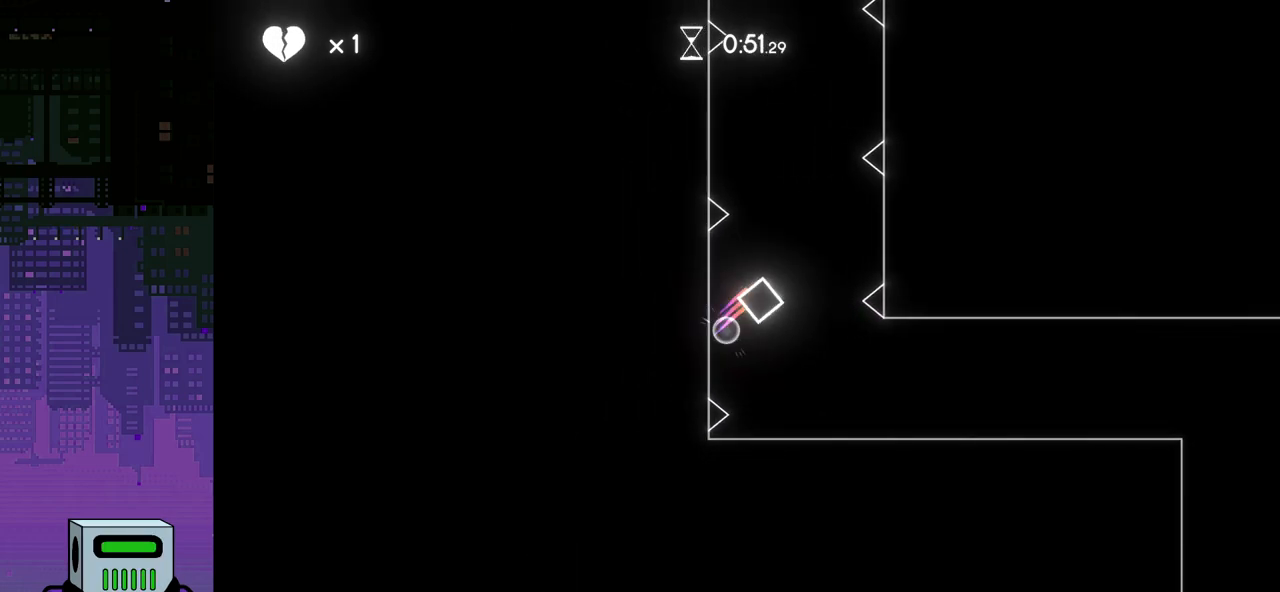
{"buttons": ["CROSS"], "events": [[33, "CROSS", "up"], [33, "DPAD_LEFT", "up"], [100, "CROSS", "down"], [200, "CROSS", "up"], [250, "CROSS", "down"], [350, "CROSS", "up"], [450, "CROSS", "down"]]}
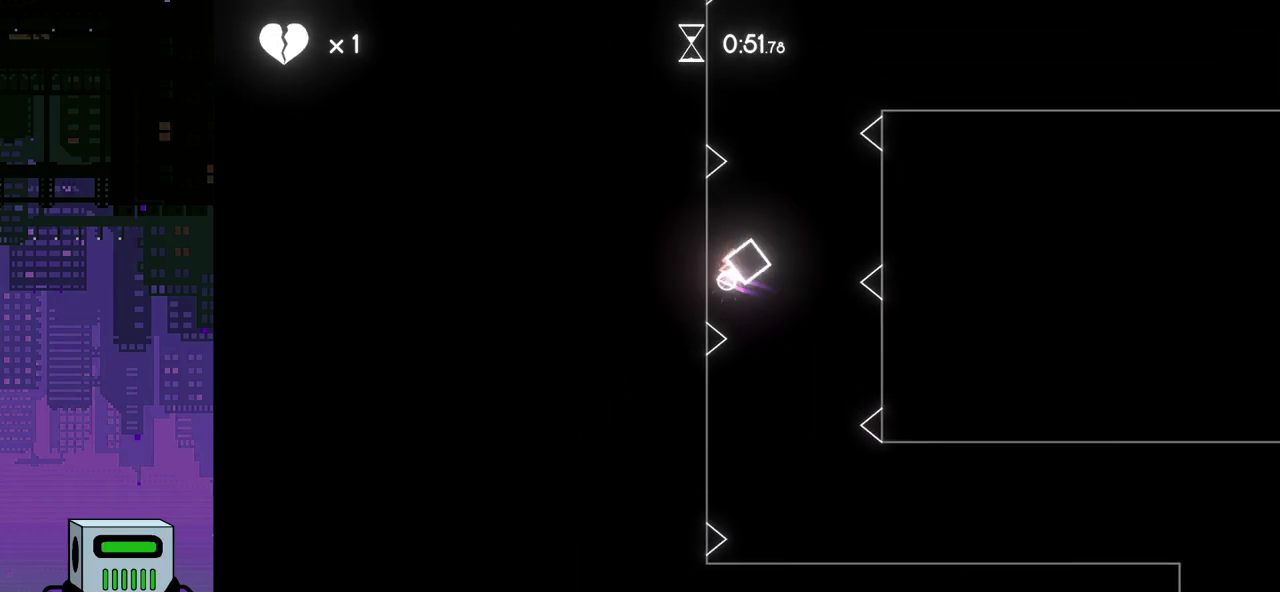
{"buttons": [], "events": [[17, "CROSS", "up"], [83, "CROSS", "down"], [183, "CROSS", "up"], [250, "CROSS", "down"], [333, "CROSS", "up"], [400, "CROSS", "down"], [500, "CROSS", "up"]]}
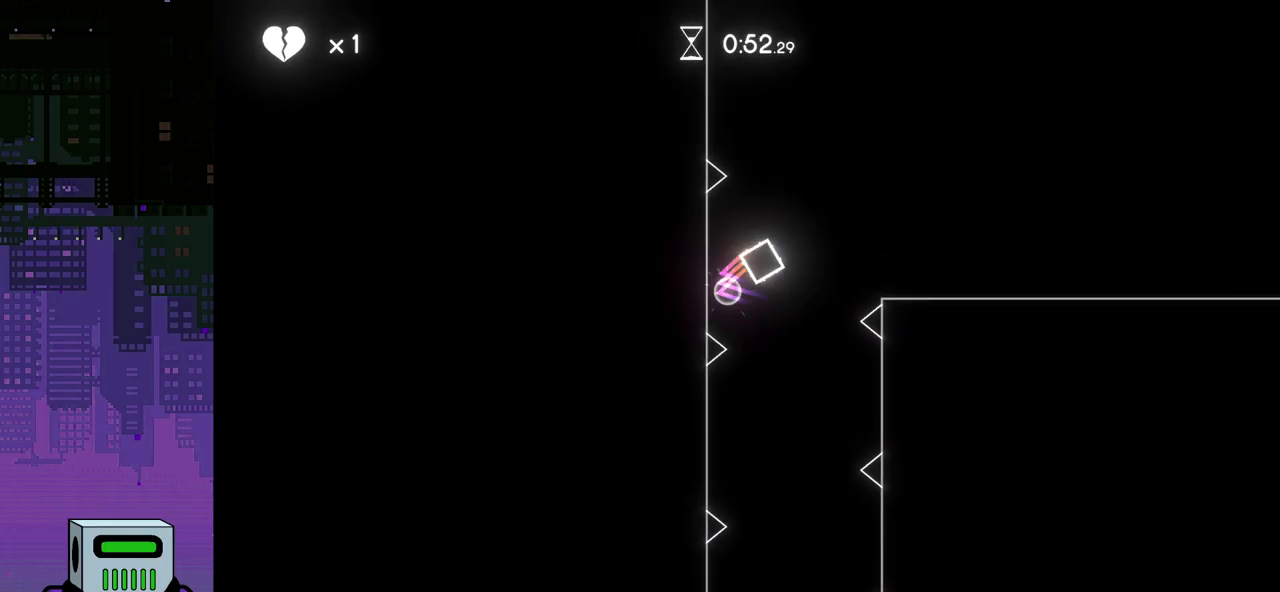
{"buttons": [], "events": [[33, "CROSS", "down"], [150, "CROSS", "up"]]}
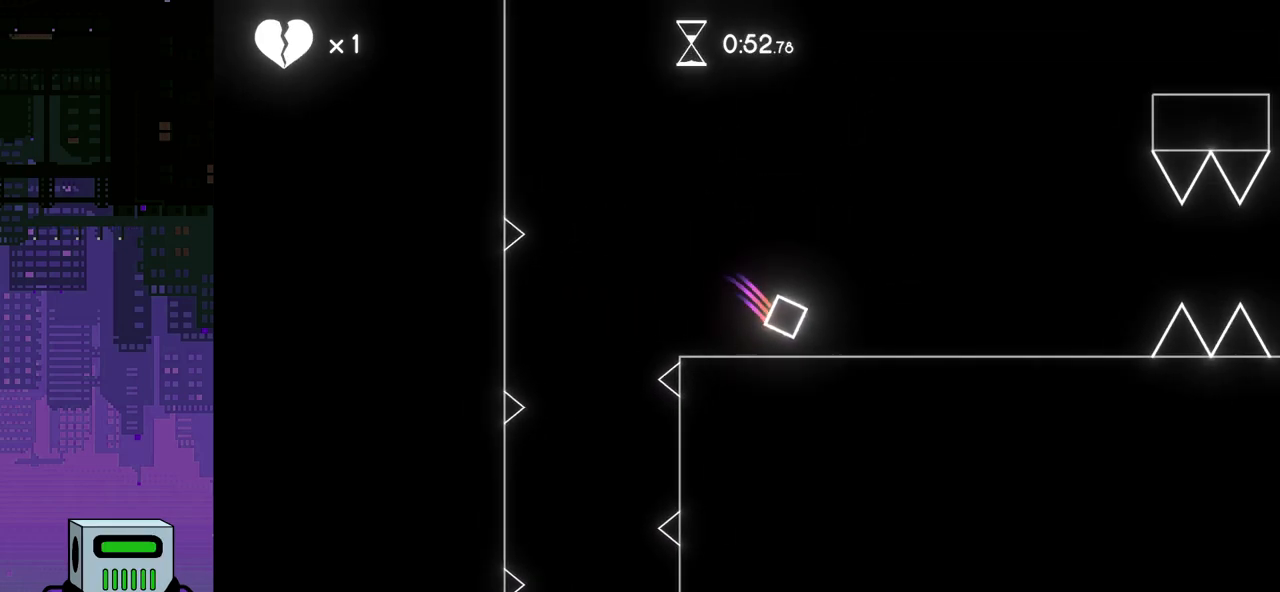
{"buttons": ["DPAD_RIGHT"], "events": [[433, "DPAD_RIGHT", "down"]]}
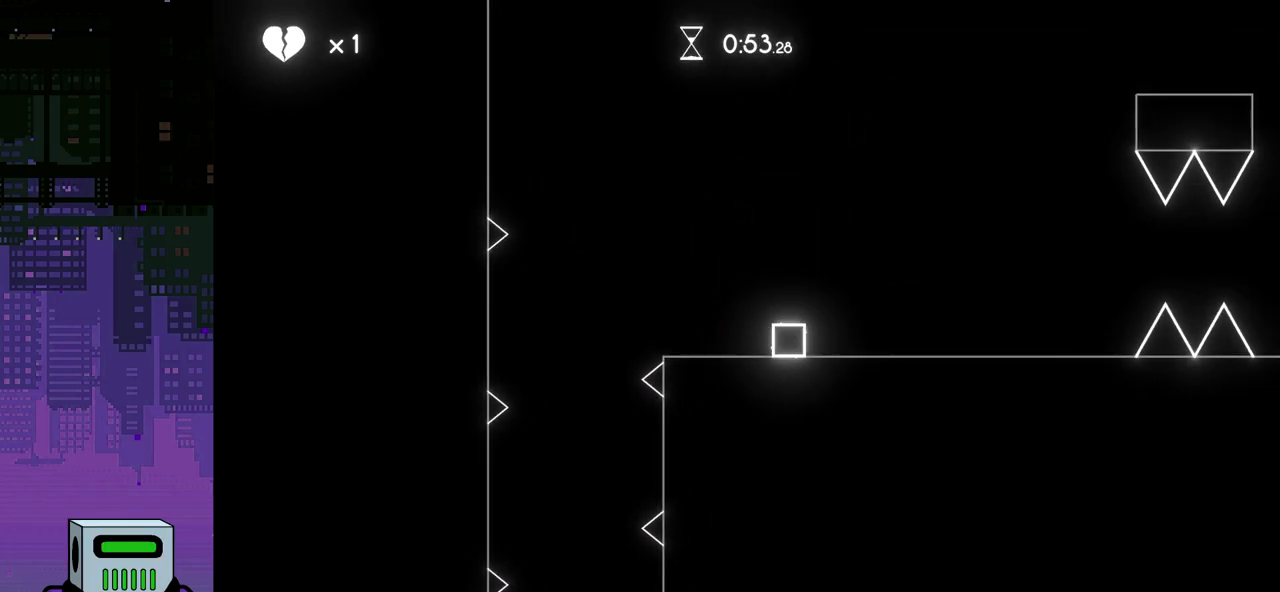
{"buttons": ["DPAD_RIGHT"], "events": []}
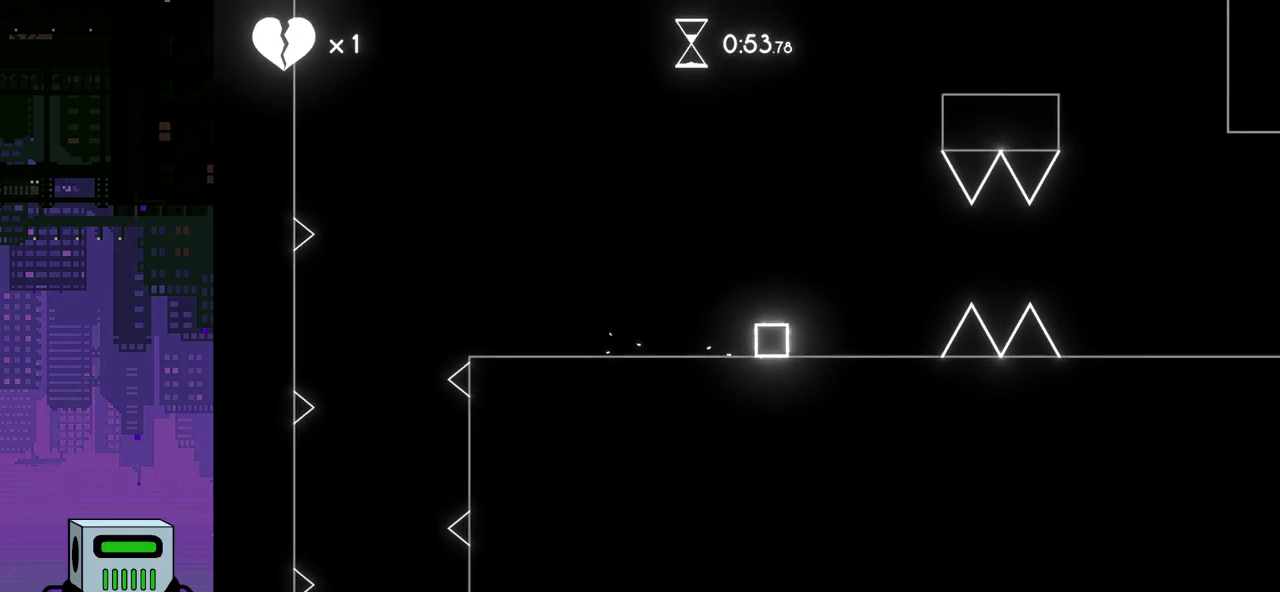
{"buttons": ["DPAD_RIGHT"], "events": [[233, "CROSS", "down"], [300, "CROSS", "up"]]}
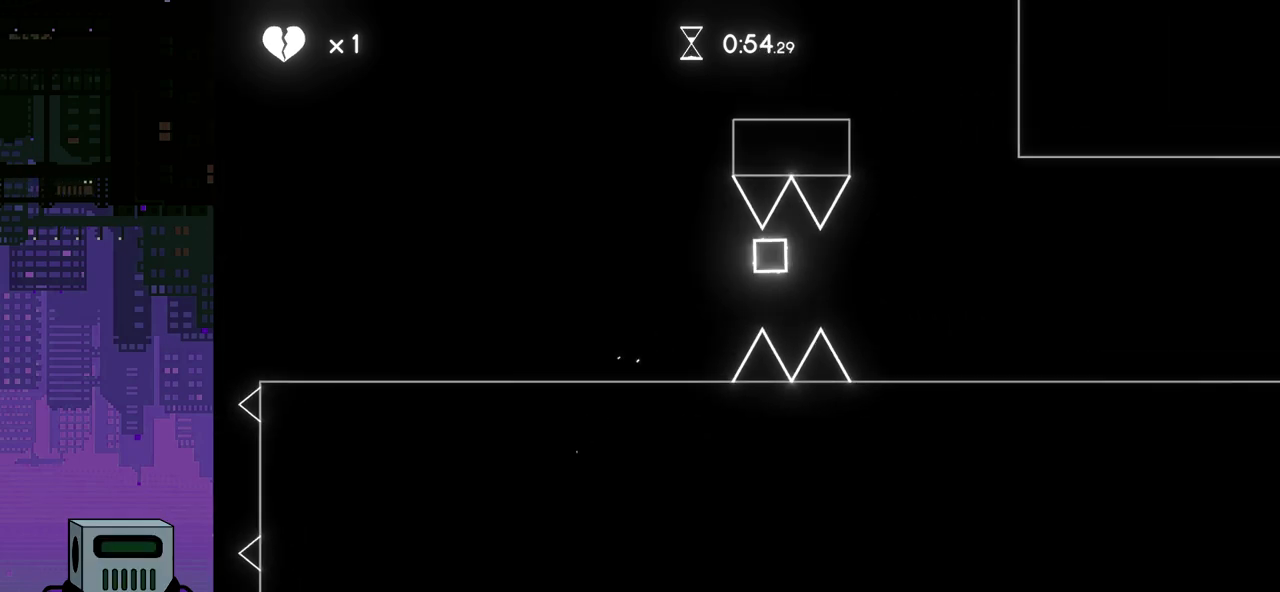
{"buttons": ["DPAD_RIGHT"], "events": []}
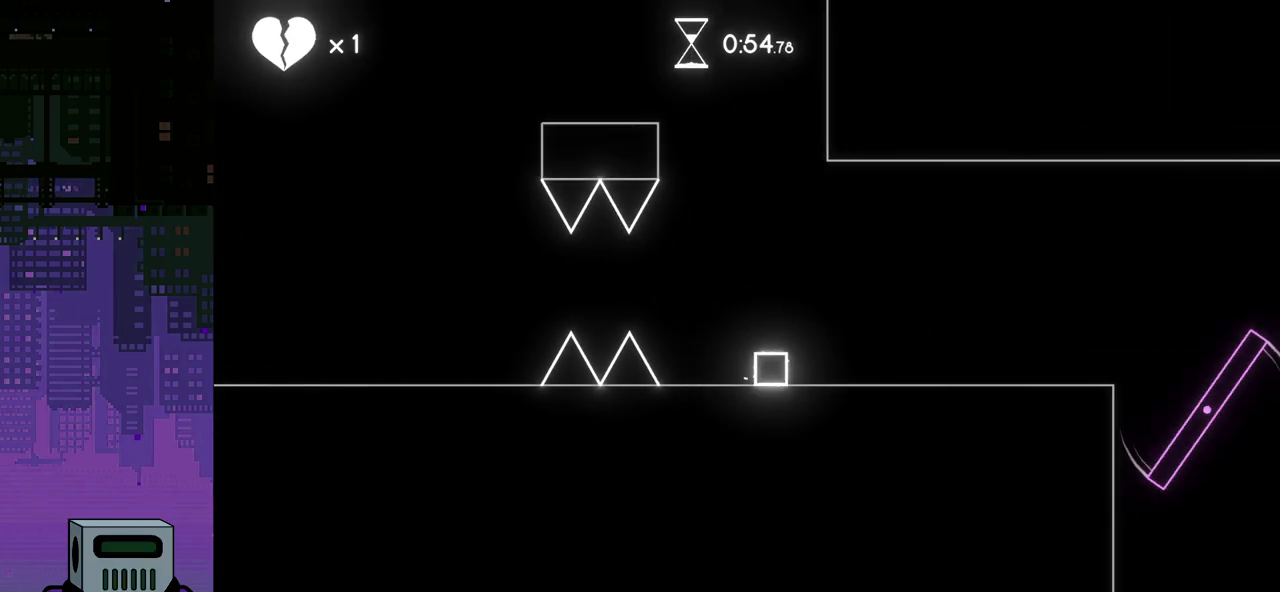
{"buttons": ["DPAD_RIGHT"], "events": []}
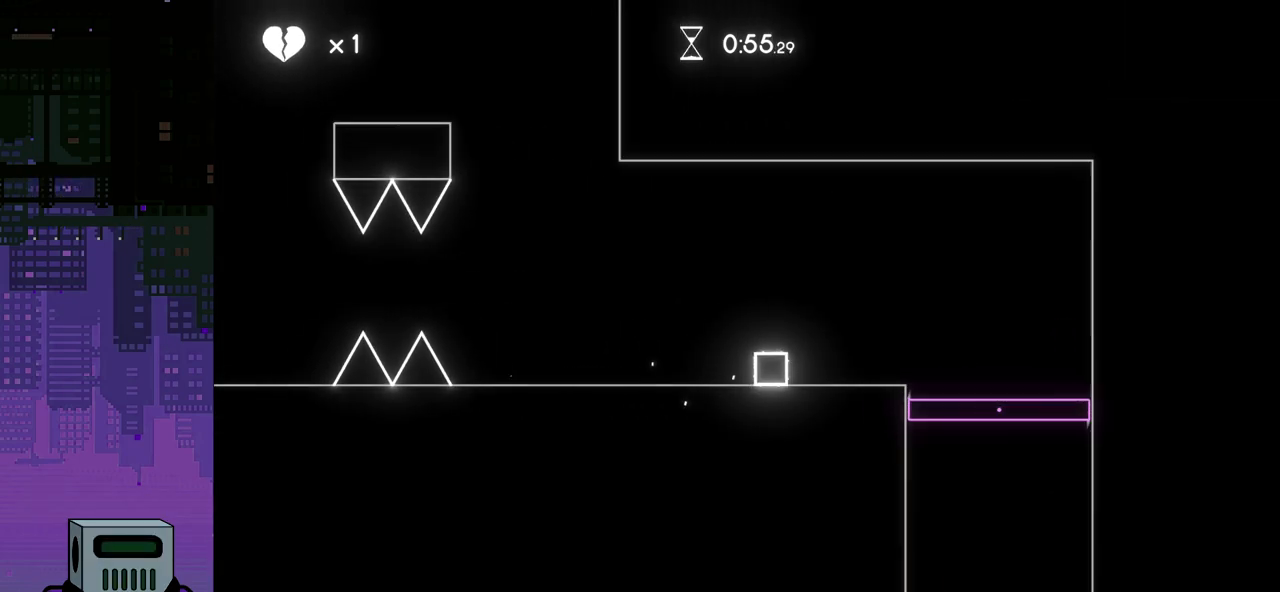
{"buttons": [], "events": [[350, "DPAD_RIGHT", "up"]]}
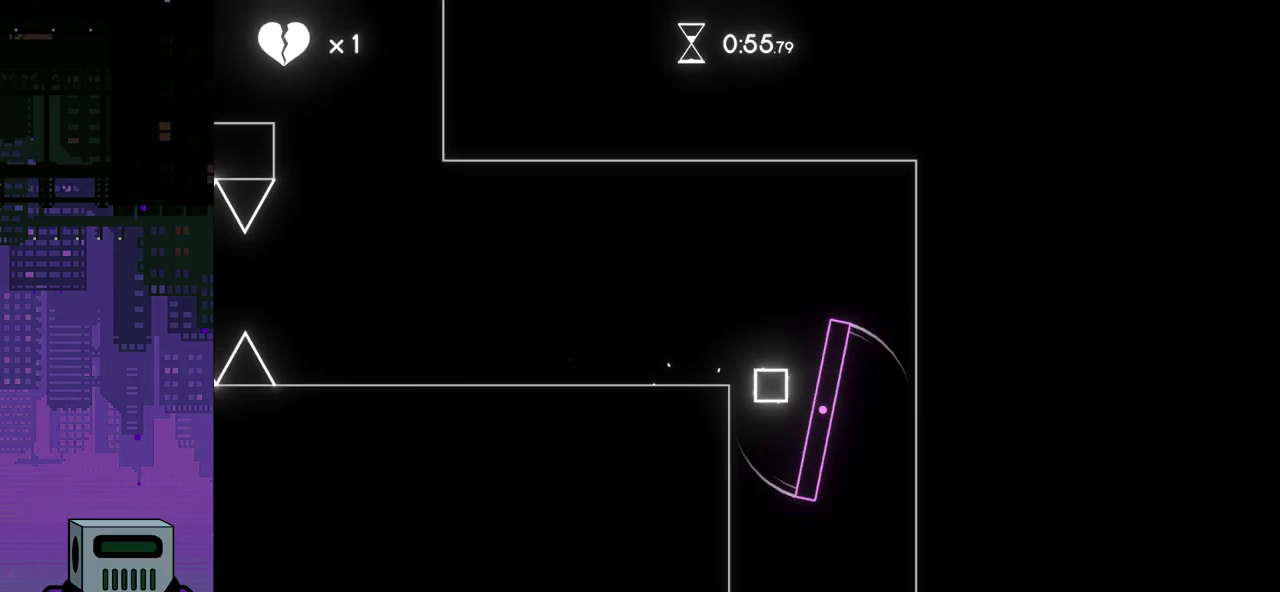
{"buttons": [], "events": []}
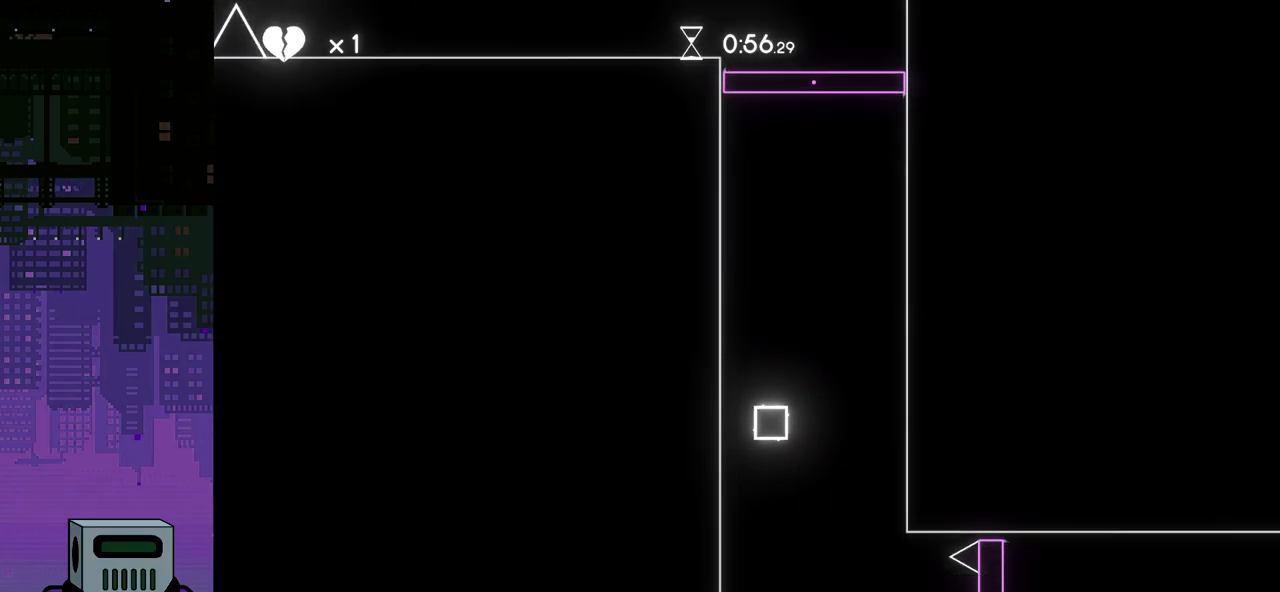
{"buttons": [], "events": []}
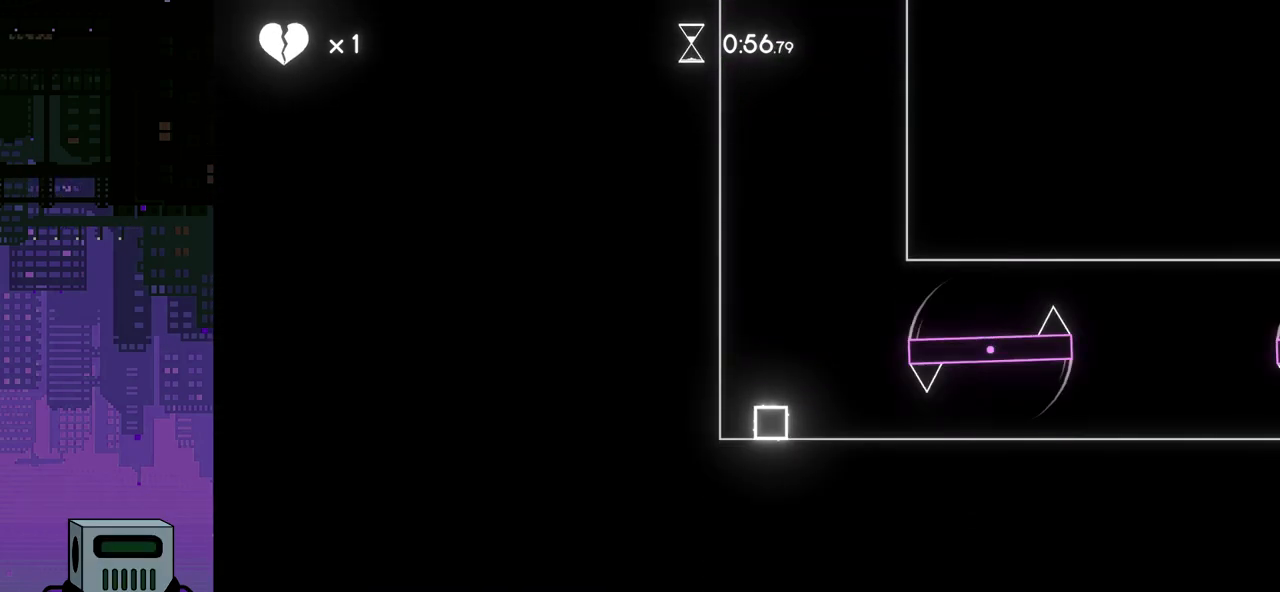
{"buttons": [], "events": [[50, "CROSS", "down"], [483, "CROSS", "up"]]}
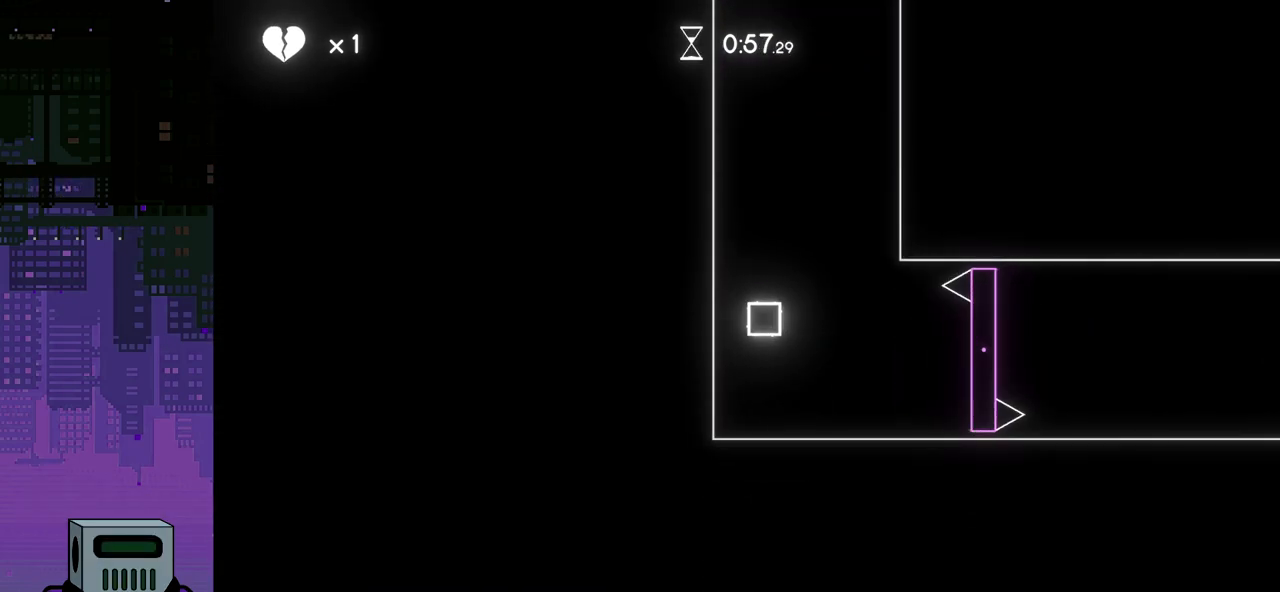
{"buttons": [], "events": []}
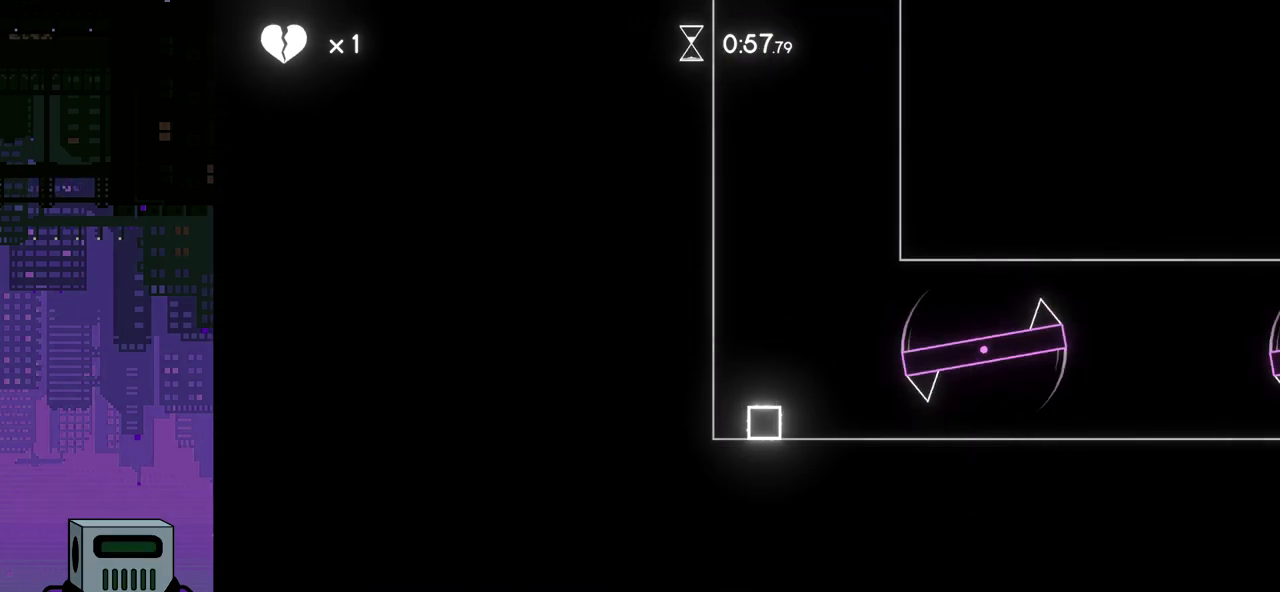
{"buttons": ["DPAD_RIGHT"], "events": [[133, "DPAD_RIGHT", "down"]]}
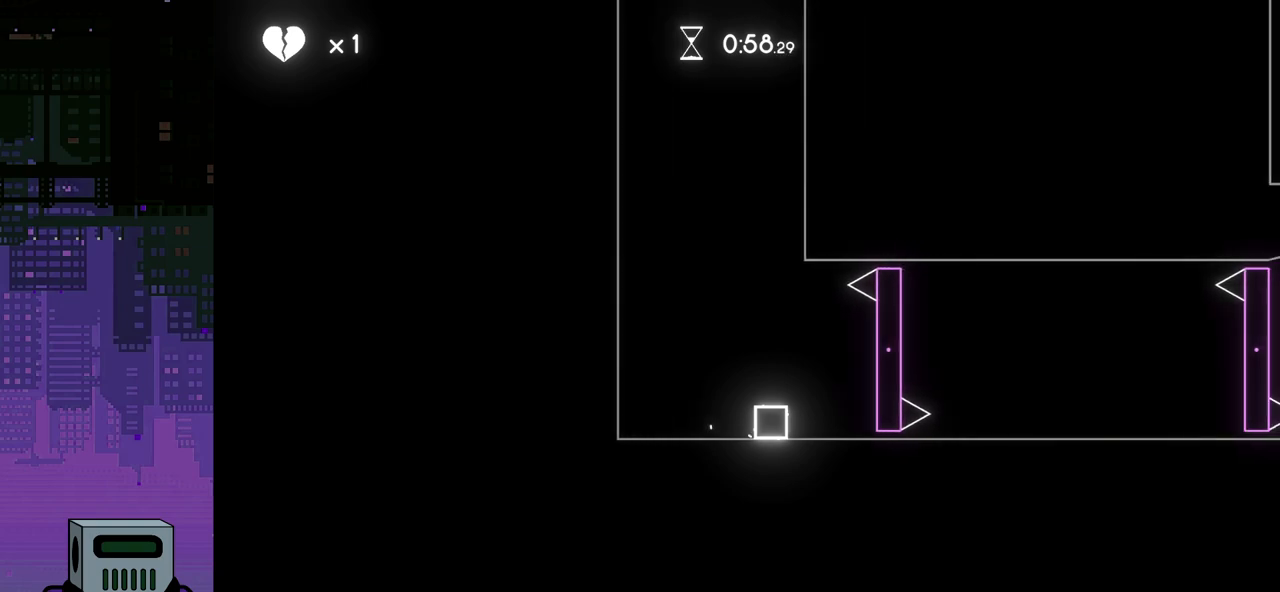
{"buttons": [], "events": [[50, "DPAD_RIGHT", "up"], [83, "DPAD_RIGHT", "down"], [150, "DPAD_RIGHT", "up"]]}
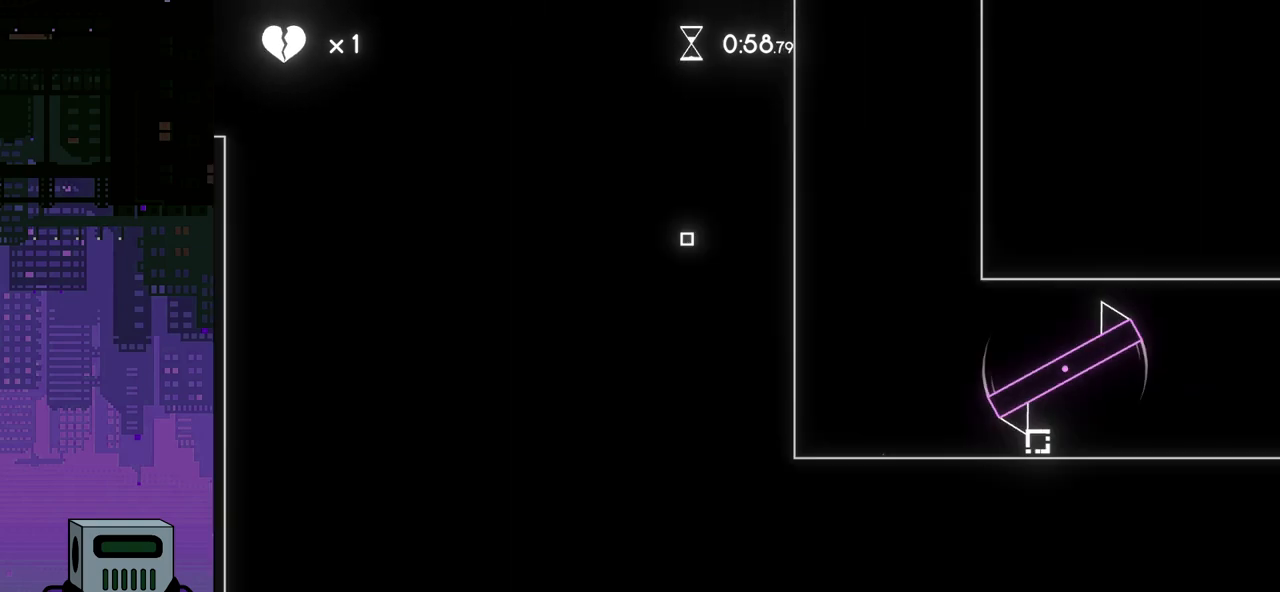
{"buttons": [], "events": [[133, "DPAD_LEFT", "down"], [300, "DPAD_LEFT", "up"]]}
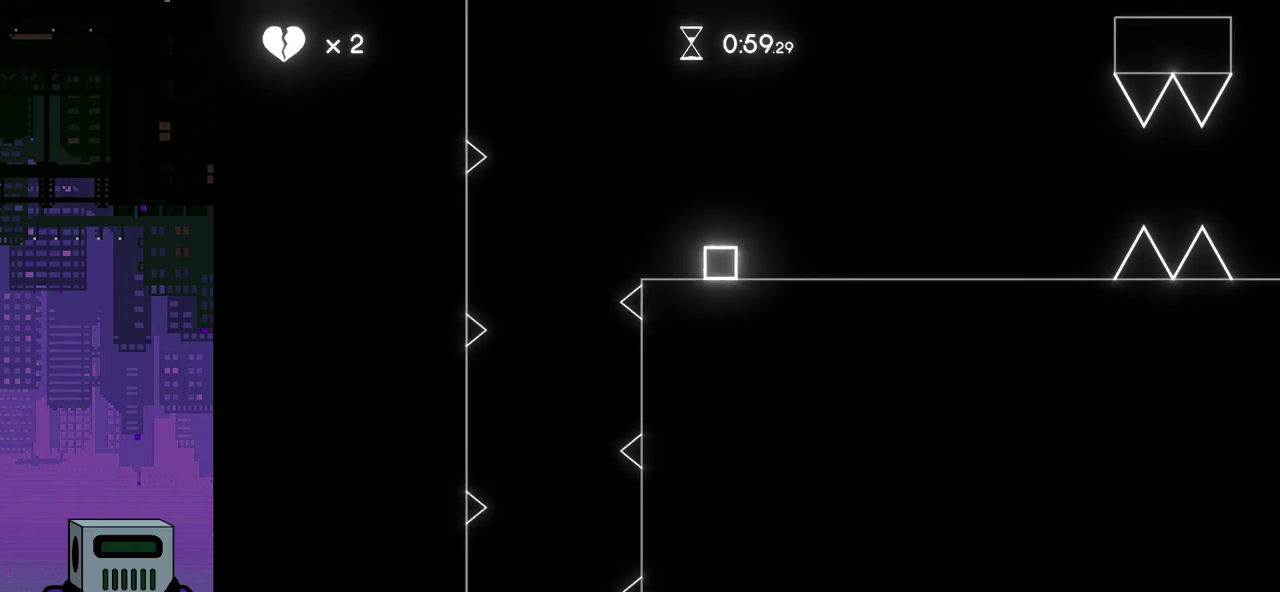
{"buttons": ["DPAD_DOWN", "DPAD_RIGHT"], "events": [[50, "DPAD_RIGHT", "down"], [250, "DPAD_DOWN", "down"]]}
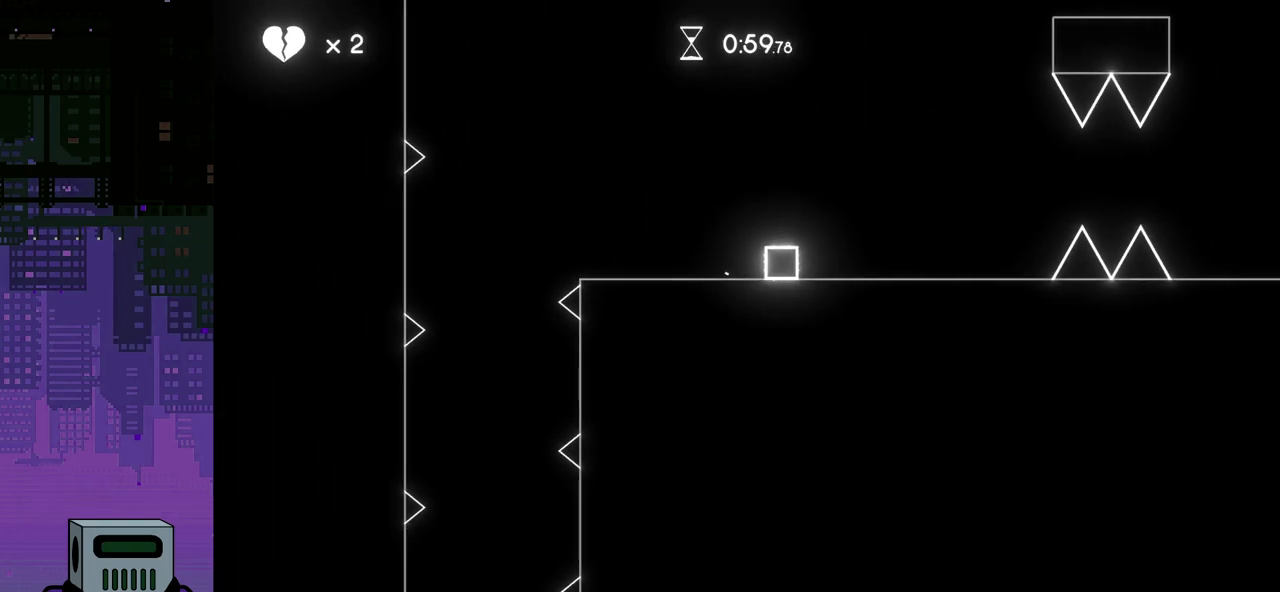
{"buttons": ["DPAD_RIGHT"], "events": [[50, "DPAD_DOWN", "up"]]}
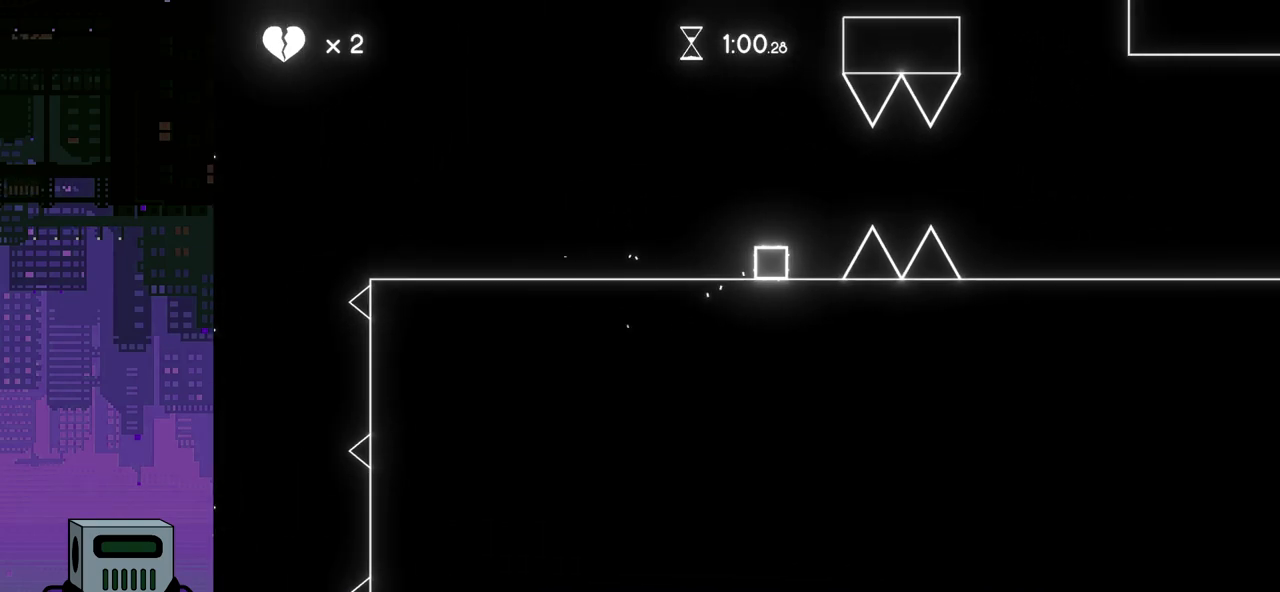
{"buttons": ["DPAD_RIGHT"], "events": [[83, "CROSS", "down"], [183, "CROSS", "up"]]}
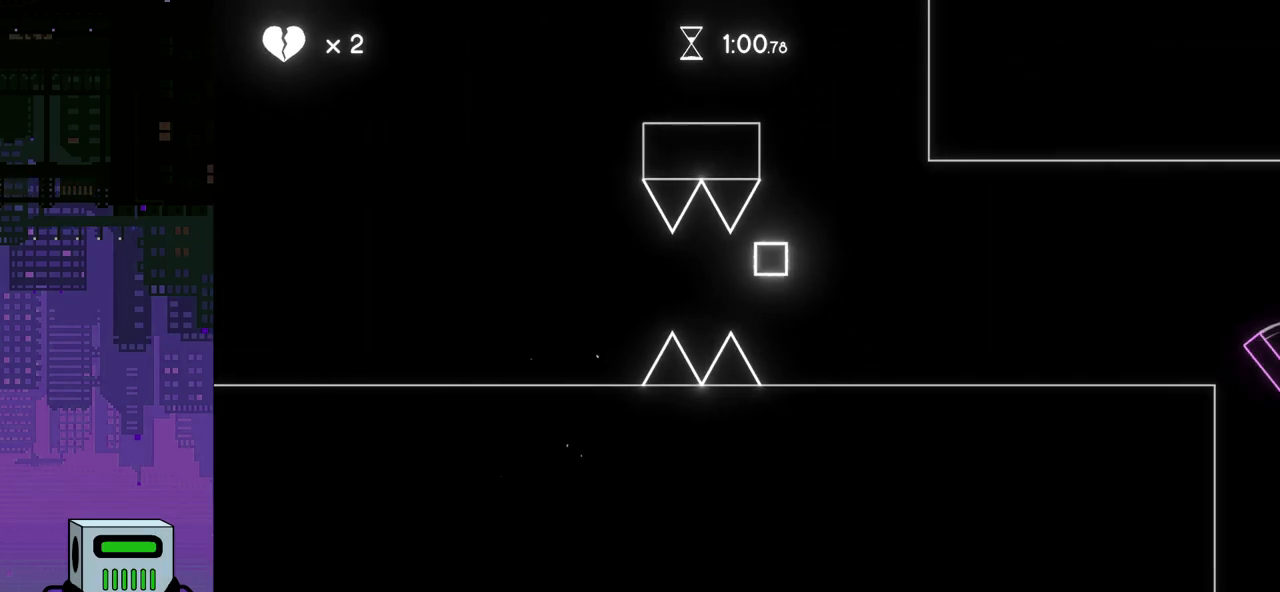
{"buttons": ["DPAD_RIGHT"], "events": []}
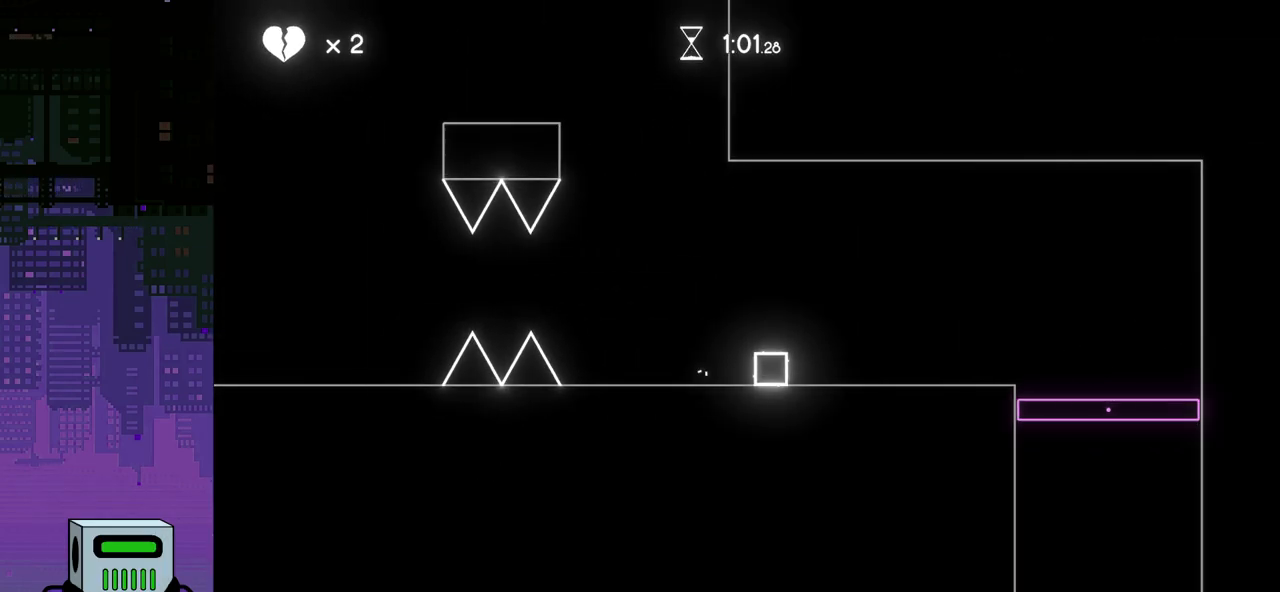
{"buttons": [], "events": [[317, "DPAD_RIGHT", "up"]]}
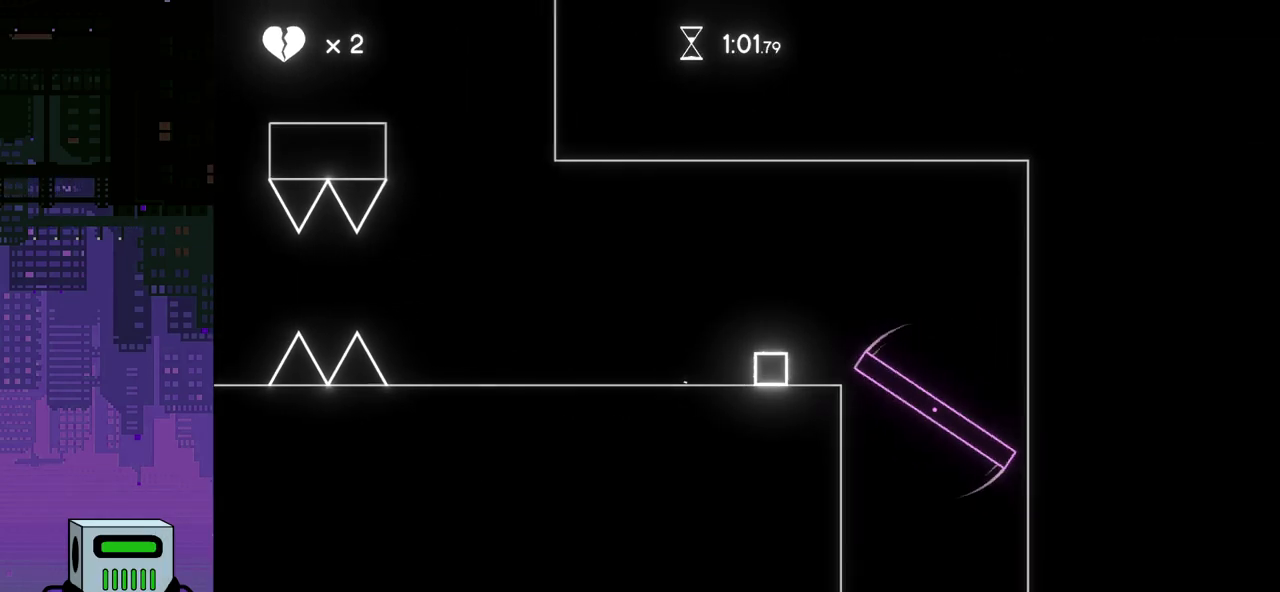
{"buttons": [], "events": []}
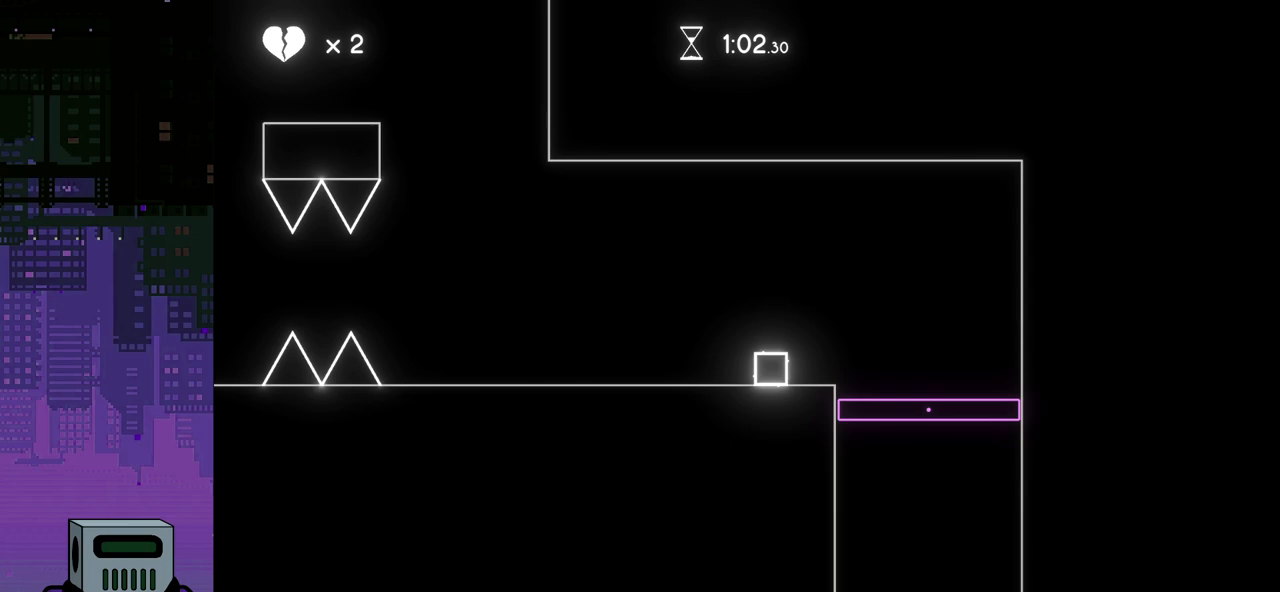
{"buttons": ["CROSS"], "events": [[133, "CROSS", "down"]]}
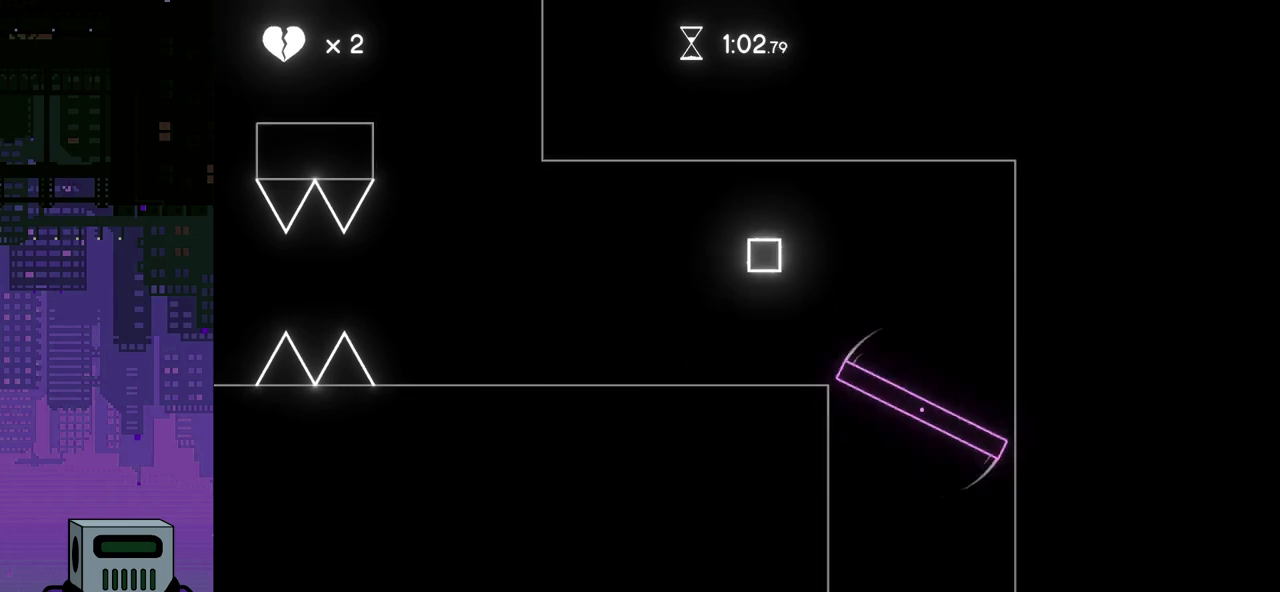
{"buttons": [], "events": [[33, "CROSS", "up"], [283, "DPAD_RIGHT", "down"], [350, "DPAD_RIGHT", "up"]]}
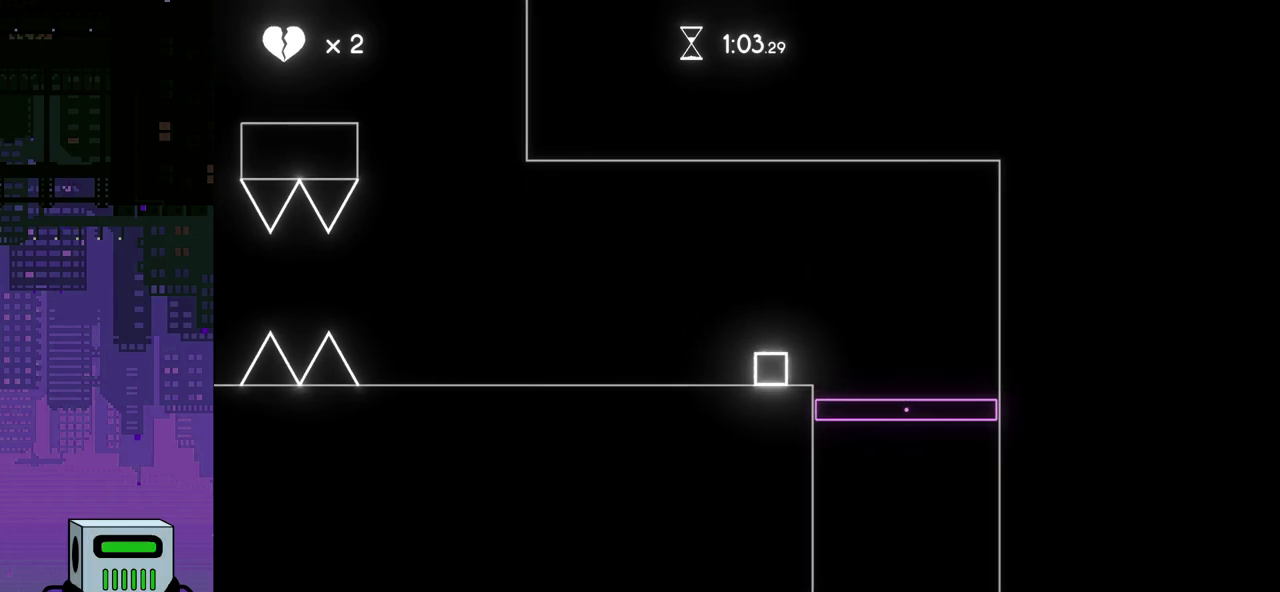
{"buttons": [], "events": []}
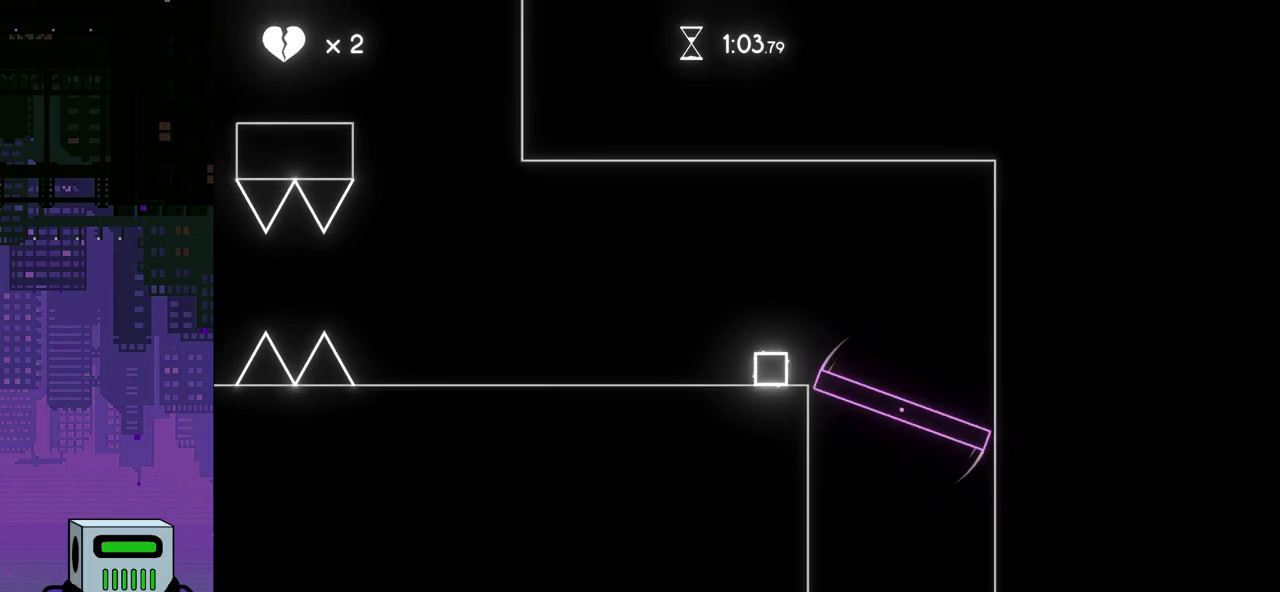
{"buttons": [], "events": [[117, "DPAD_RIGHT", "down"], [300, "DPAD_RIGHT", "up"]]}
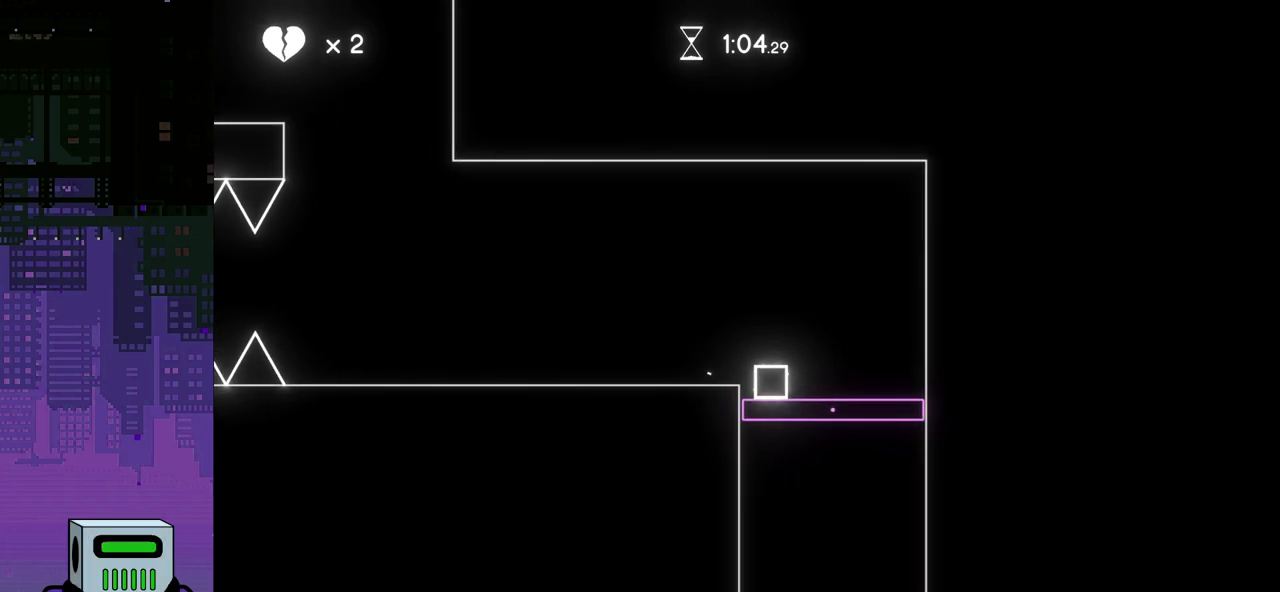
{"buttons": ["DPAD_DOWN", "DPAD_RIGHT"], "events": [[333, "DPAD_RIGHT", "down"], [383, "DPAD_DOWN", "down"]]}